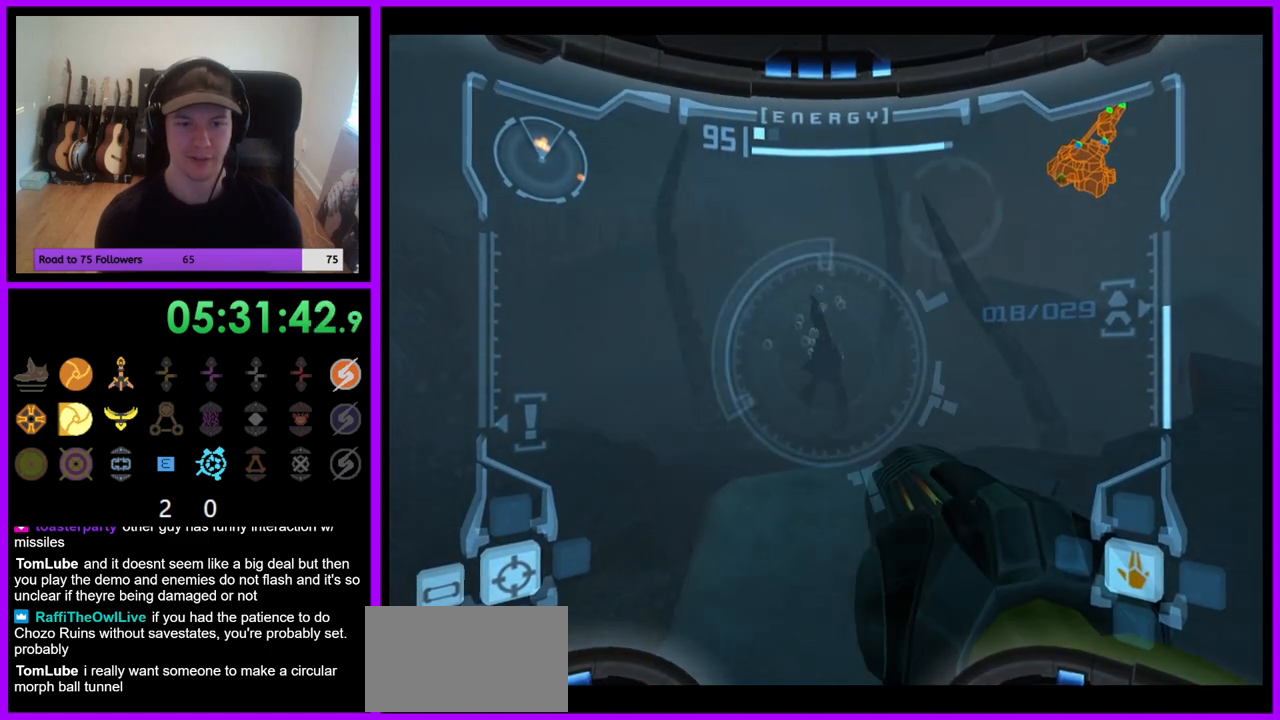
Gameplay with a controller (Nintendo layout); each line is a JSON object with the inputs held at the frame after it (dt_ms = milliseconds from this image to that frame). "events" lists button and stick changes between this image and that frame as [ms after this image, input, new state], when the widget could be followed in between. Not read: L3 R3 Z.
{"dt_ms": 500, "buttons": ["L1"], "left_stick": "center", "right_stick": "up", "events": [[250, "right_stick", "up"], [317, "left_stick", "center"]]}
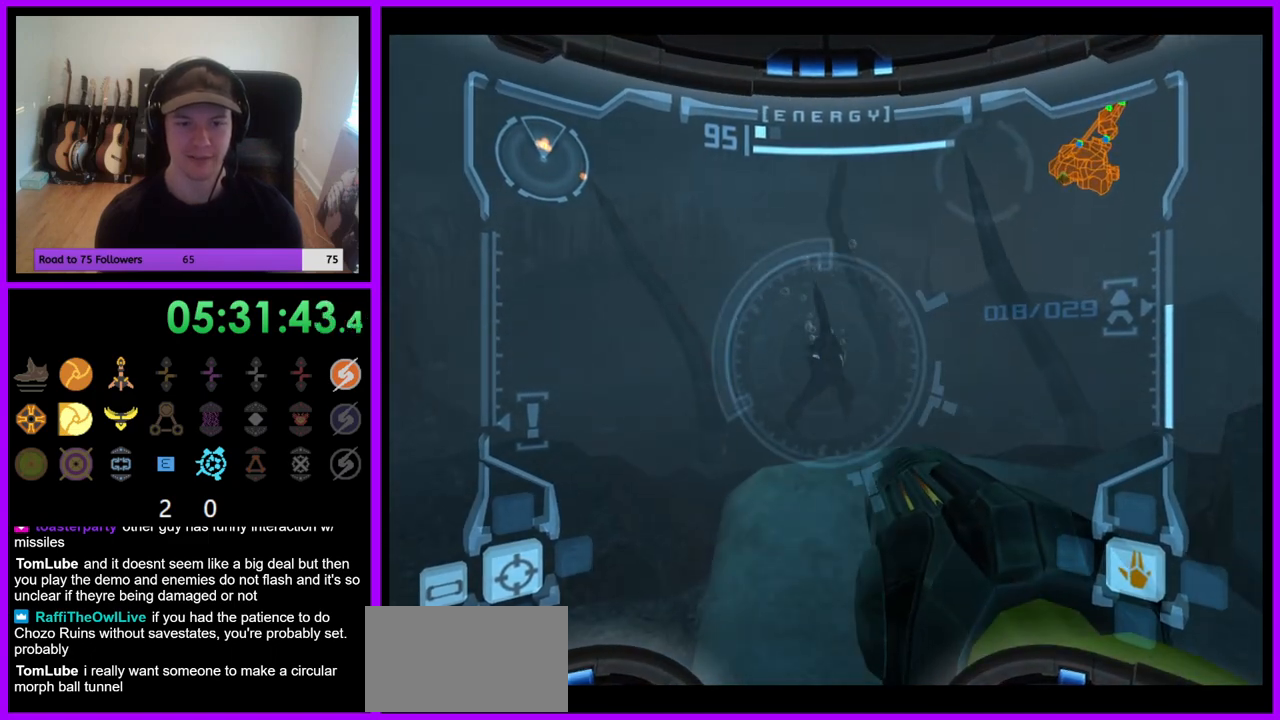
{"dt_ms": 500, "buttons": ["L1"], "left_stick": "left", "right_stick": "up", "events": [[133, "left_stick", "up"], [450, "left_stick", "left"]]}
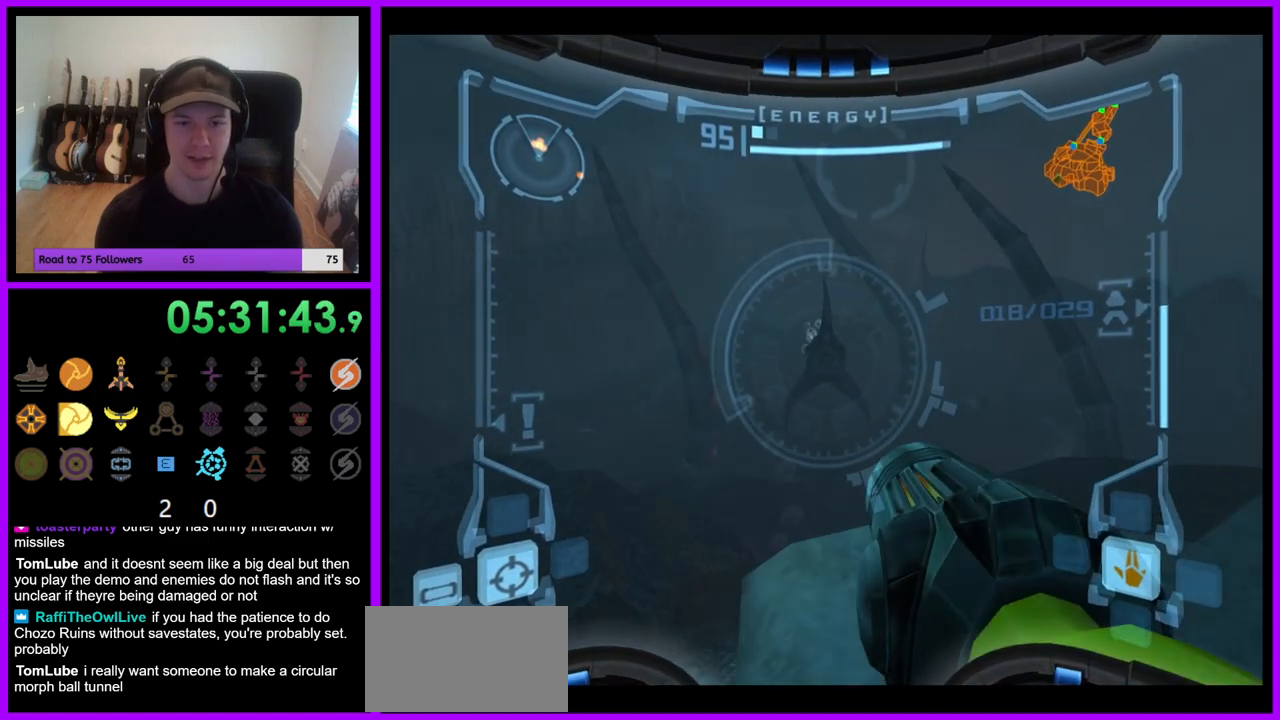
{"dt_ms": 500, "buttons": ["L1"], "left_stick": "up-left", "right_stick": "up", "events": [[250, "left_stick", "up-left"]]}
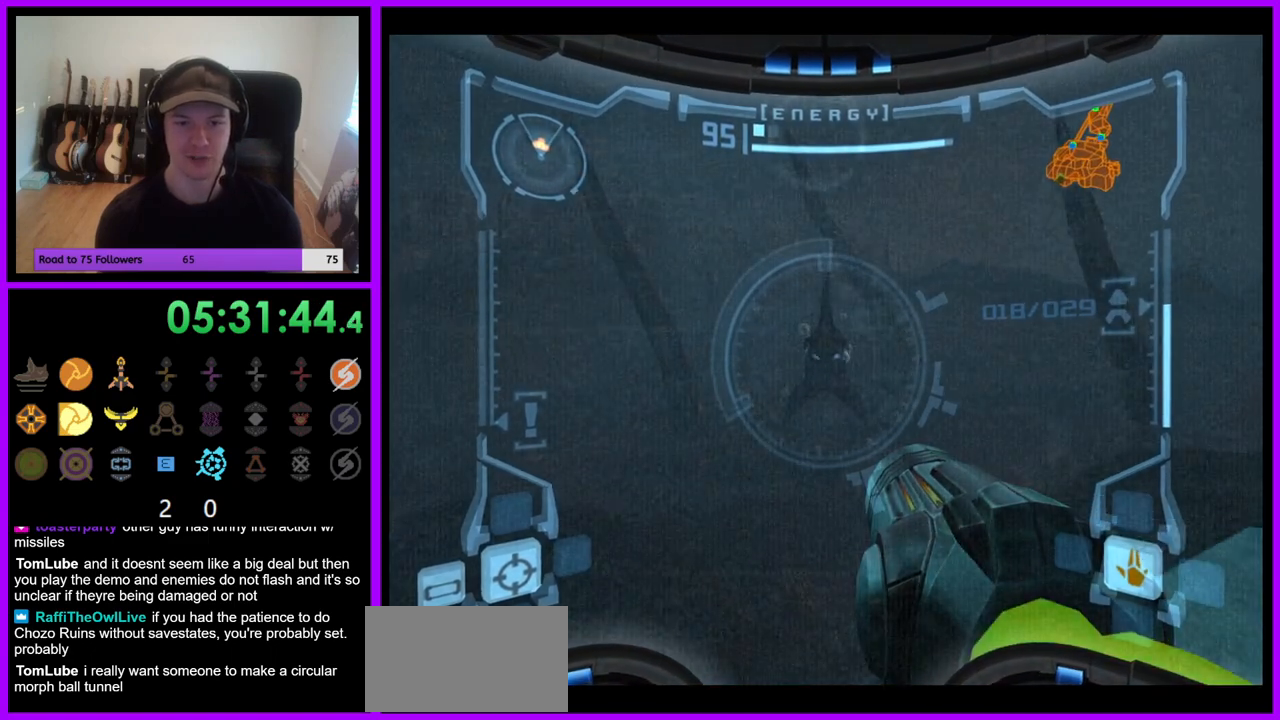
{"dt_ms": 500, "buttons": ["L1"], "left_stick": "down", "right_stick": "up", "events": [[167, "left_stick", "left"], [300, "Y", "down"], [367, "Y", "up"], [483, "left_stick", "down"]]}
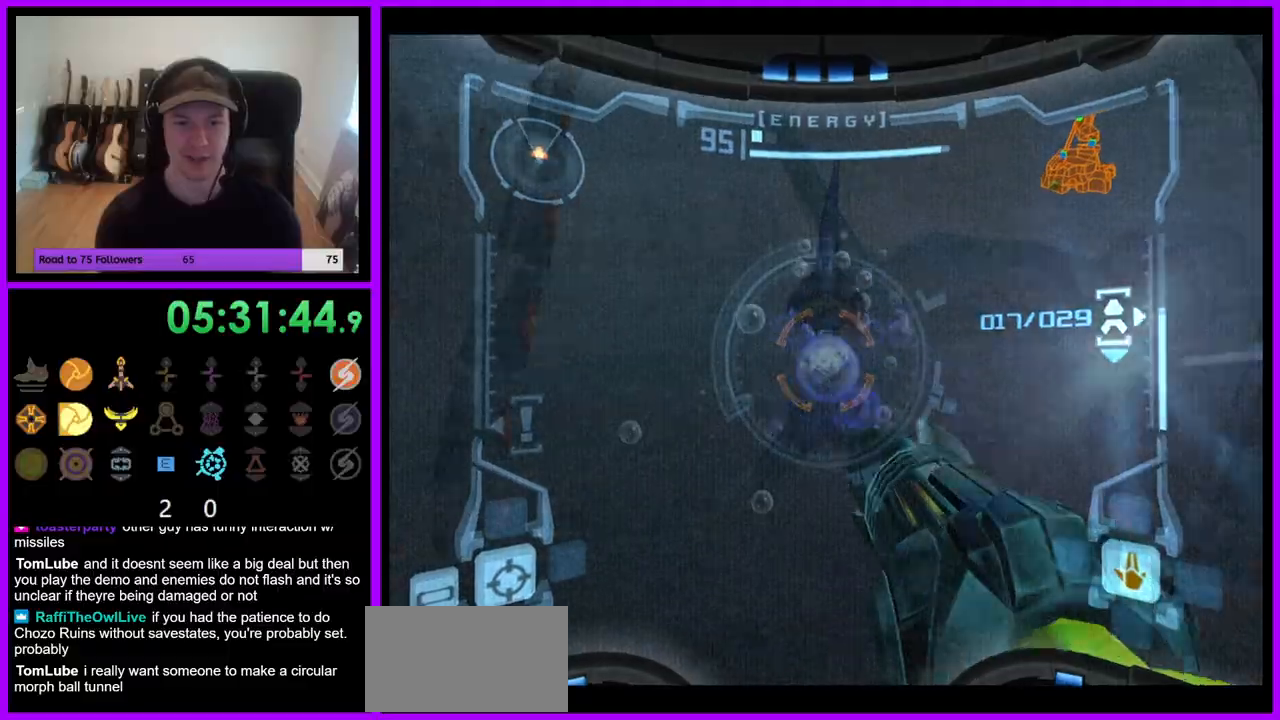
{"dt_ms": 500, "buttons": ["L1"], "left_stick": "down-right", "right_stick": "center", "events": [[50, "right_stick", "center"], [433, "left_stick", "down-right"]]}
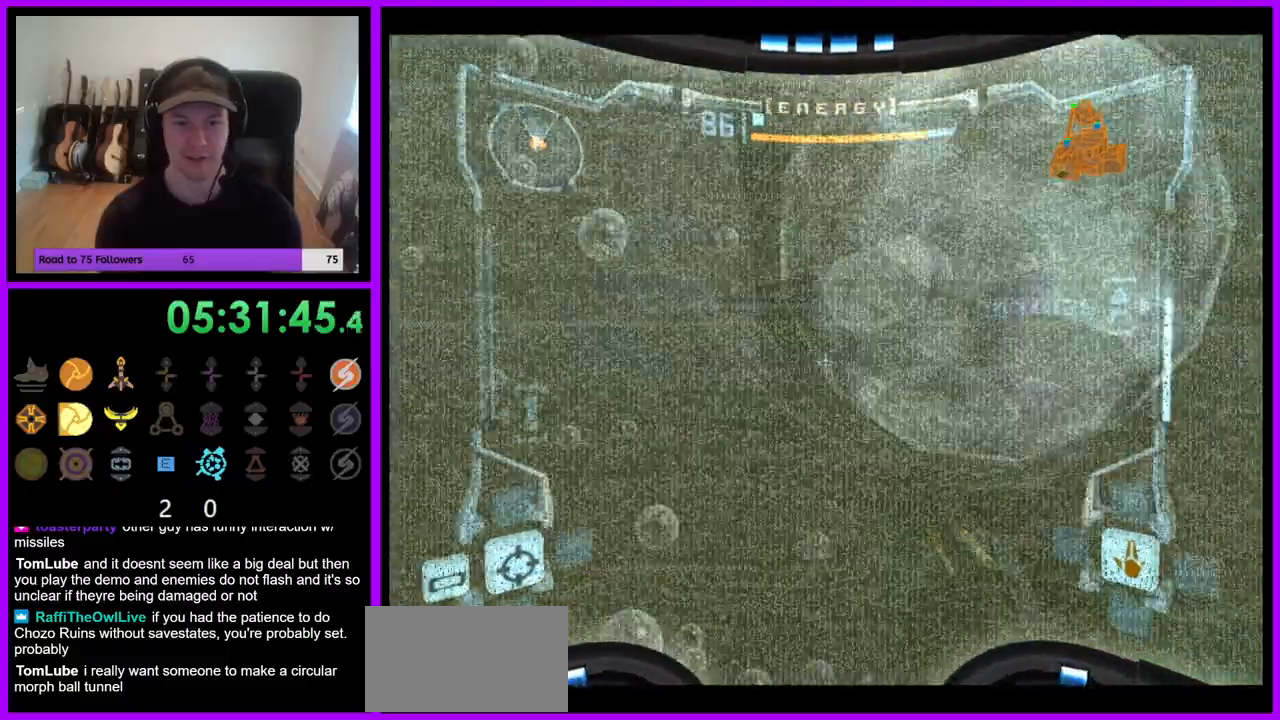
{"dt_ms": 500, "buttons": ["L1"], "left_stick": "down", "right_stick": "center", "events": [[83, "B", "down"], [217, "B", "up"], [367, "B", "down"], [367, "left_stick", "down"], [500, "B", "up"]]}
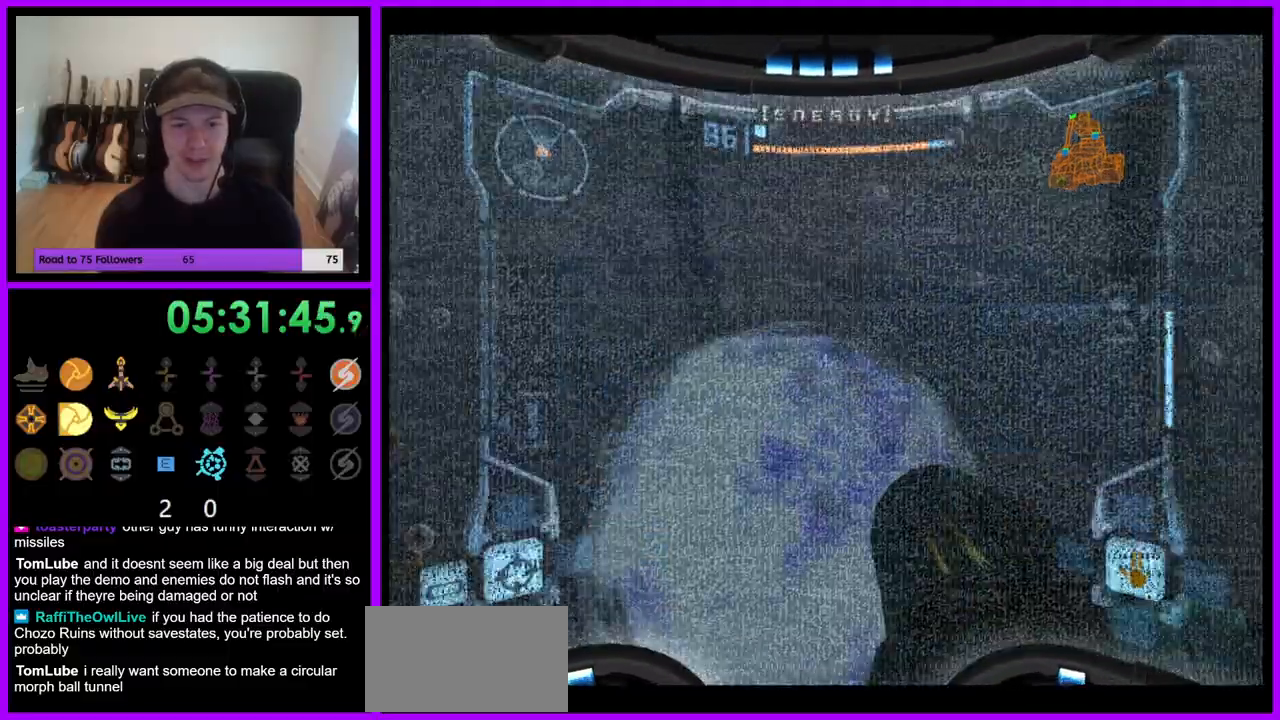
{"dt_ms": 500, "buttons": ["L1"], "left_stick": "down", "right_stick": "center", "events": [[283, "B", "down"], [367, "B", "up"], [367, "left_stick", "down-right"], [500, "left_stick", "down"]]}
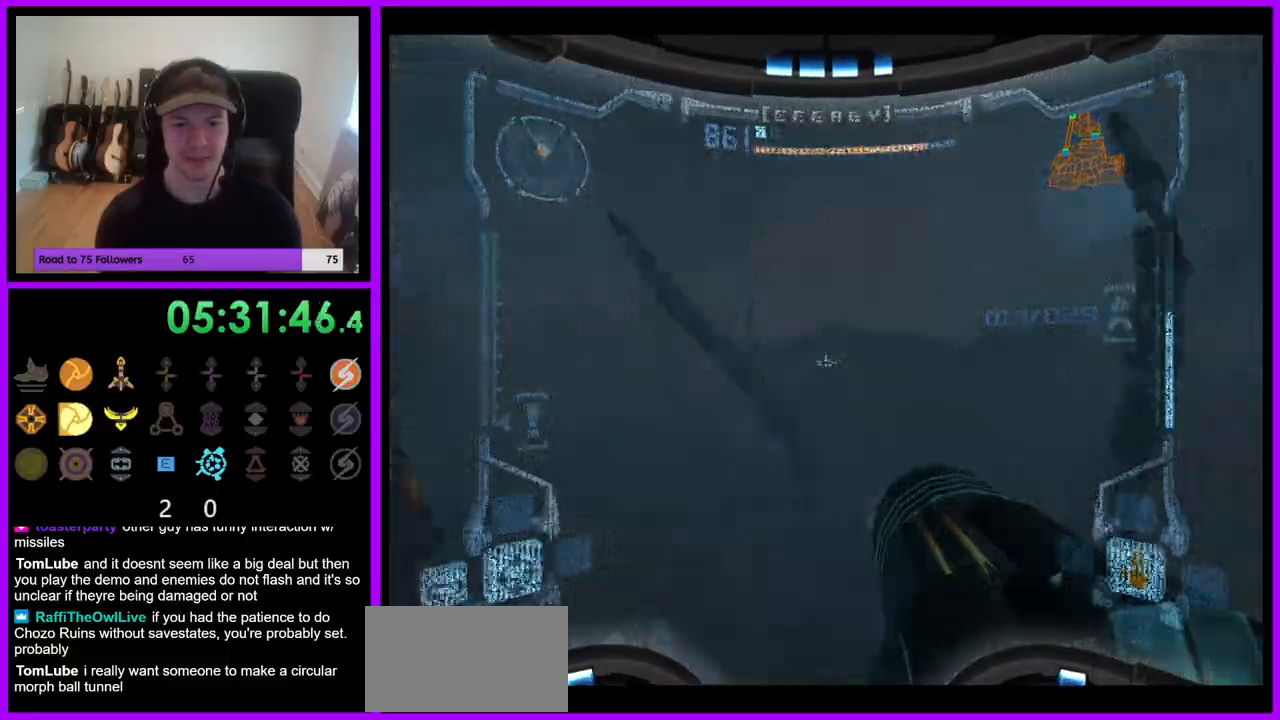
{"dt_ms": 500, "buttons": ["L1"], "left_stick": "down-right", "right_stick": "center", "events": [[367, "left_stick", "down-right"]]}
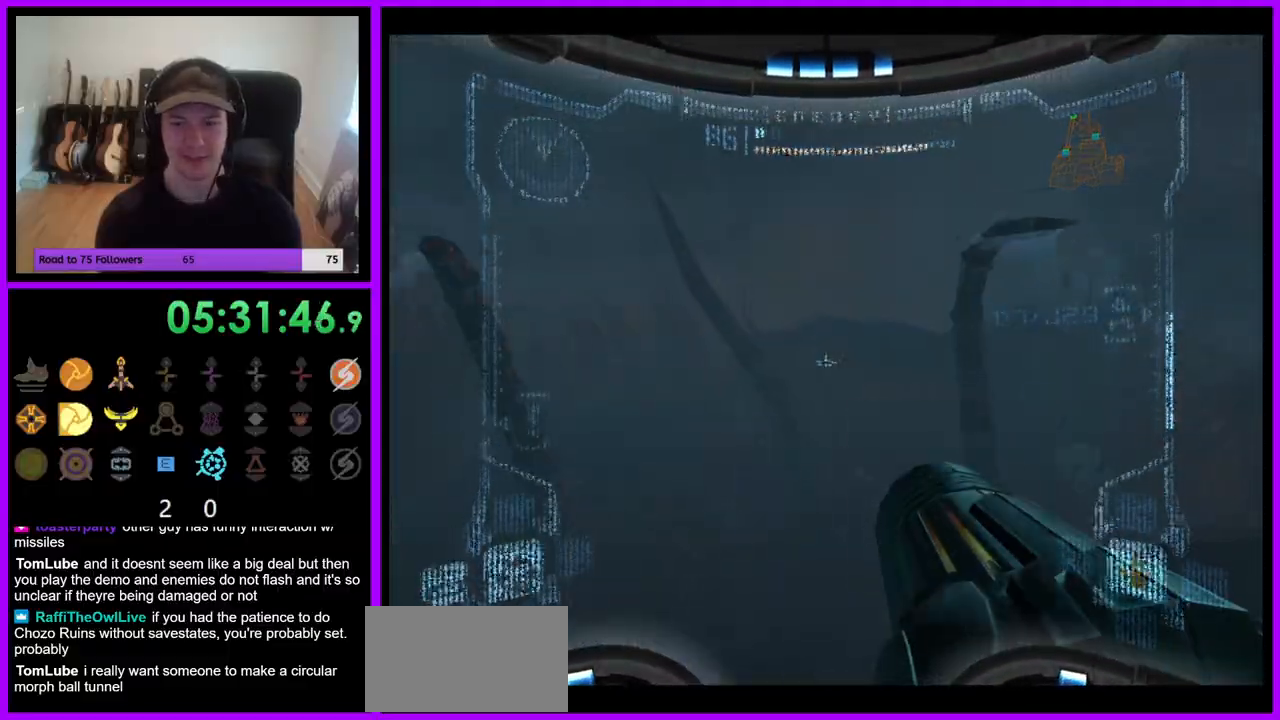
{"dt_ms": 500, "buttons": ["L1"], "left_stick": "down-right", "right_stick": "center", "events": [[67, "A", "down"], [150, "A", "up"], [233, "A", "down"], [300, "A", "up"], [400, "A", "down"], [467, "A", "up"]]}
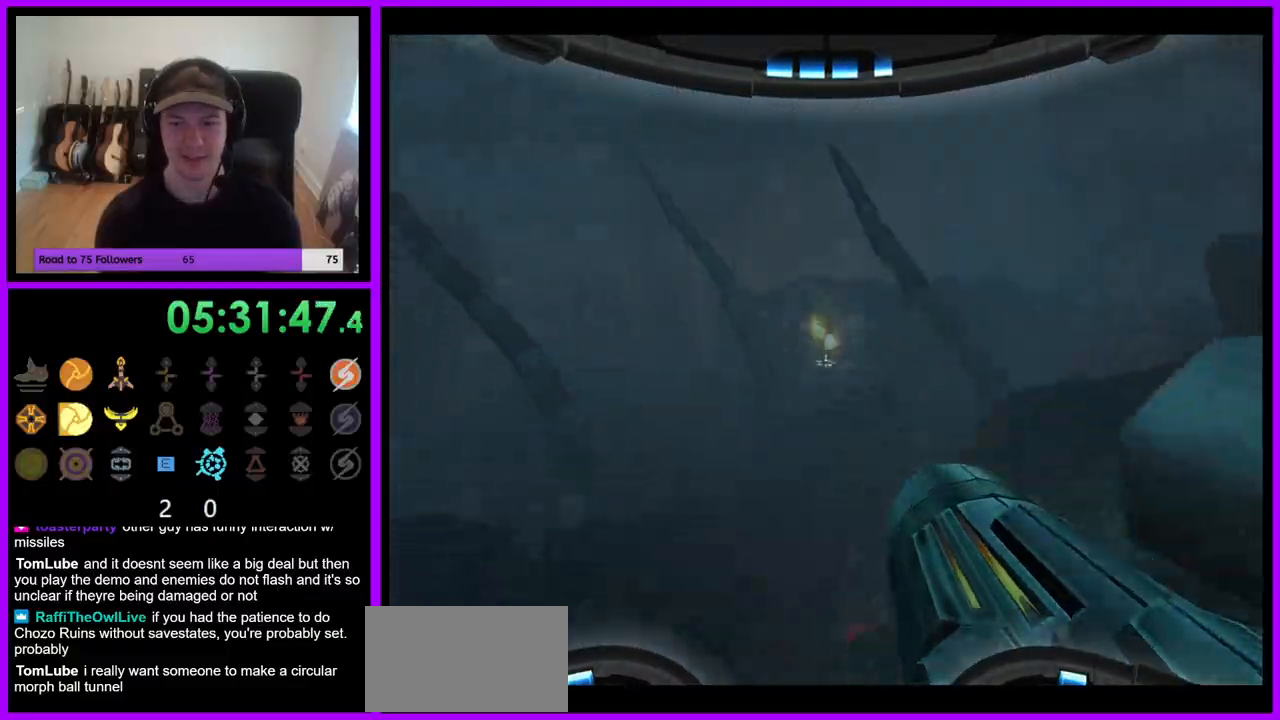
{"dt_ms": 500, "buttons": ["A", "L1"], "left_stick": "center", "right_stick": "center", "events": [[33, "left_stick", "down"], [67, "A", "down"], [133, "A", "up"], [167, "L1", "up"], [267, "L1", "down"], [433, "A", "down"], [467, "left_stick", "center"]]}
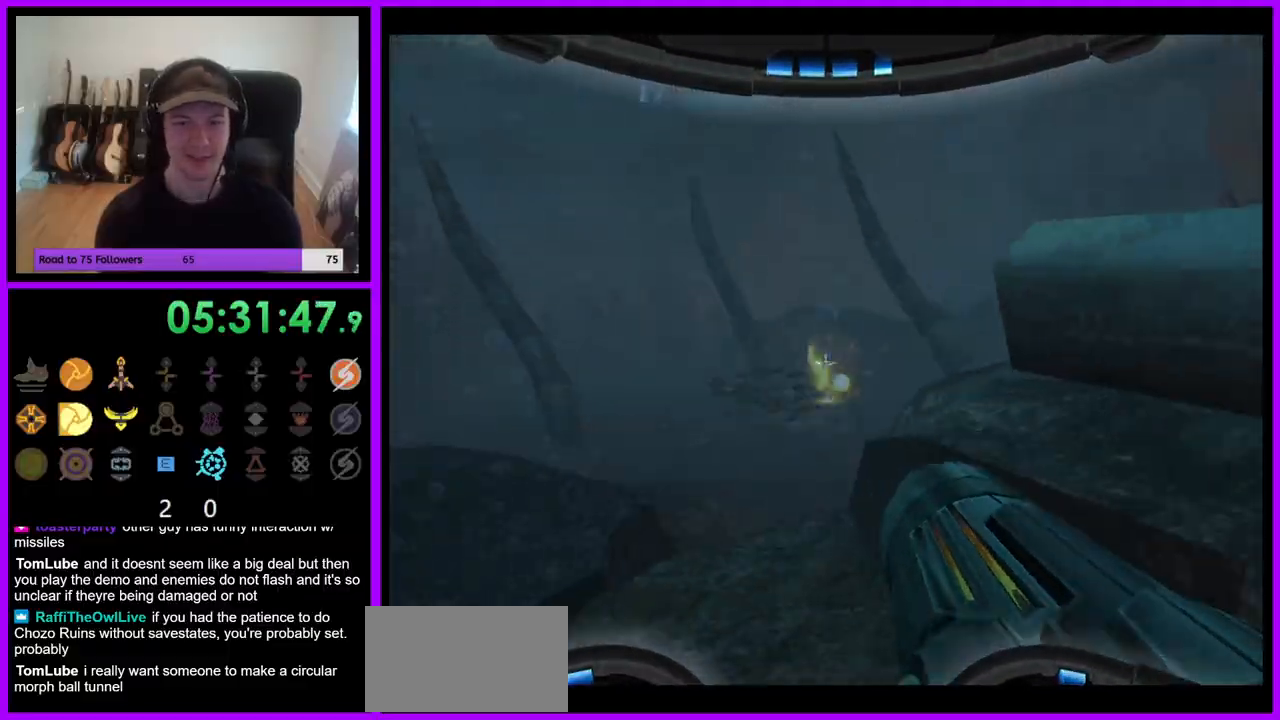
{"dt_ms": 500, "buttons": ["L1"], "left_stick": "up-right", "right_stick": "center", "events": [[17, "A", "up"], [250, "left_stick", "up"], [317, "B", "down"], [317, "left_stick", "up-right"], [433, "B", "up"]]}
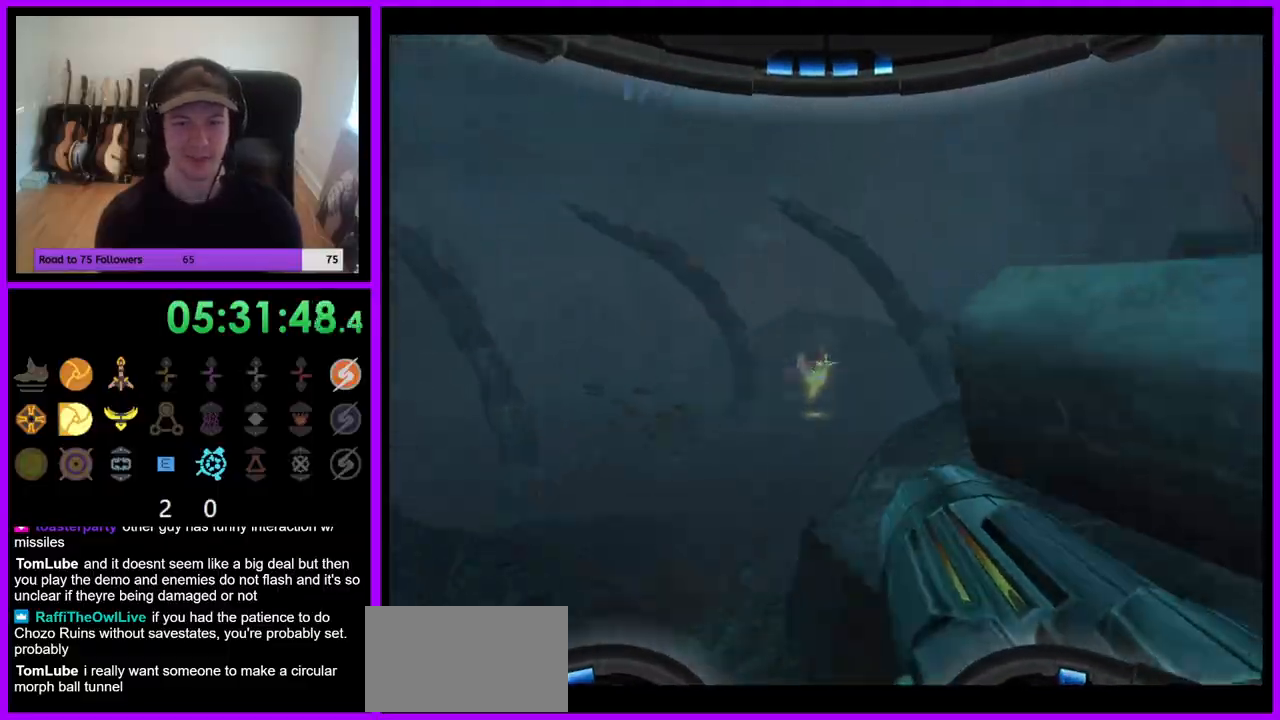
{"dt_ms": 500, "buttons": ["L1"], "left_stick": "up-right", "right_stick": "center", "events": [[133, "left_stick", "right"], [300, "B", "down"], [417, "B", "up"], [417, "left_stick", "up-right"]]}
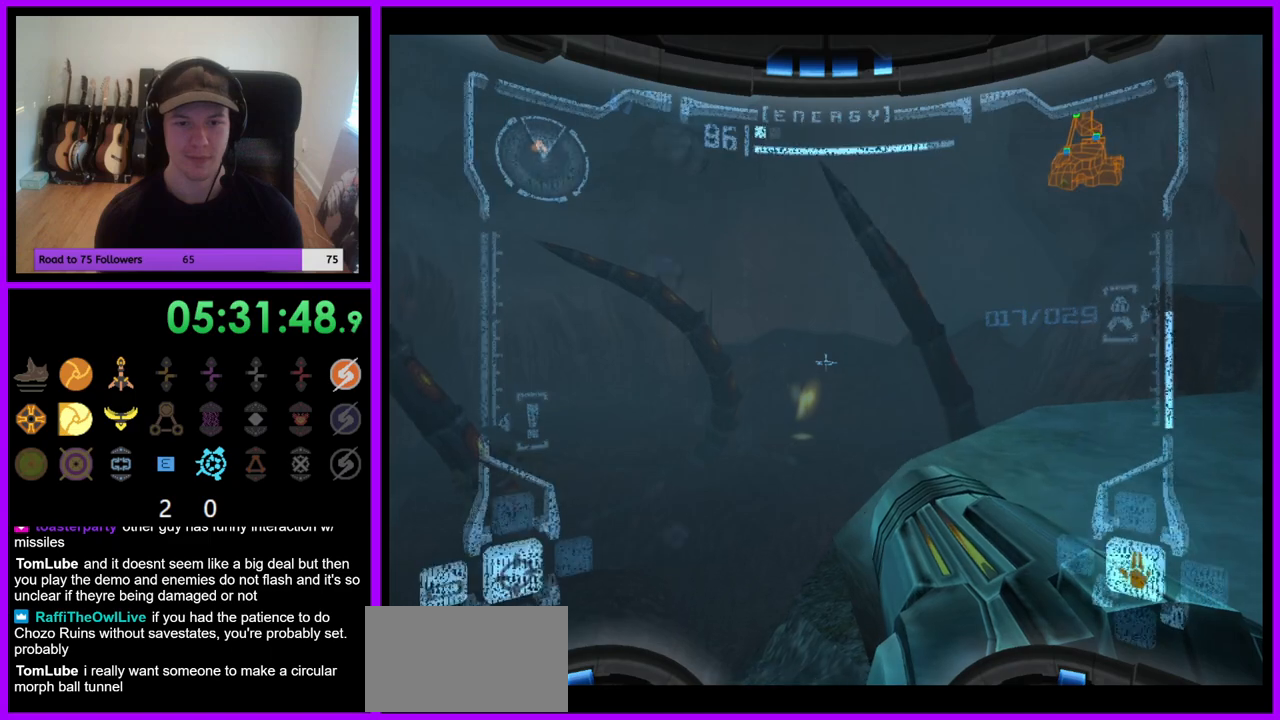
{"dt_ms": 500, "buttons": ["L1"], "left_stick": "center", "right_stick": "center", "events": [[150, "B", "down"], [150, "left_stick", "center"], [267, "B", "up"]]}
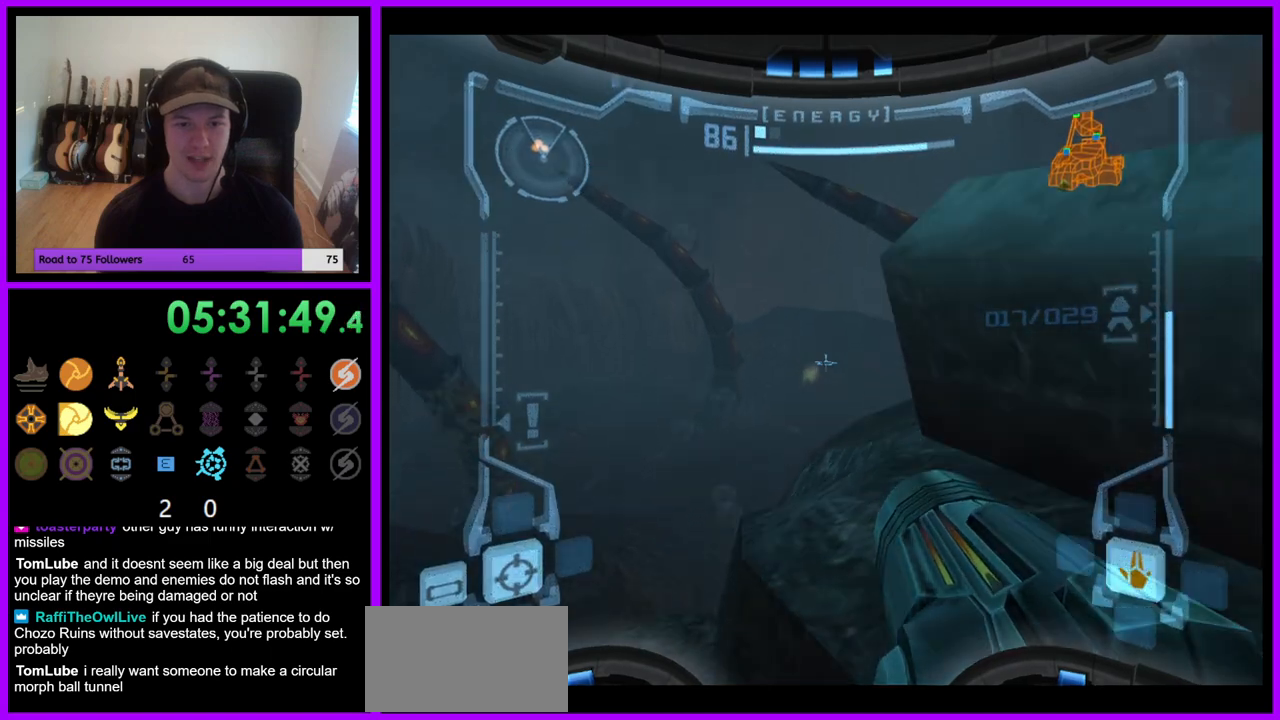
{"dt_ms": 500, "buttons": ["L1"], "left_stick": "center", "right_stick": "center", "events": [[33, "left_stick", "down"], [67, "B", "down"], [183, "B", "up"], [467, "left_stick", "center"]]}
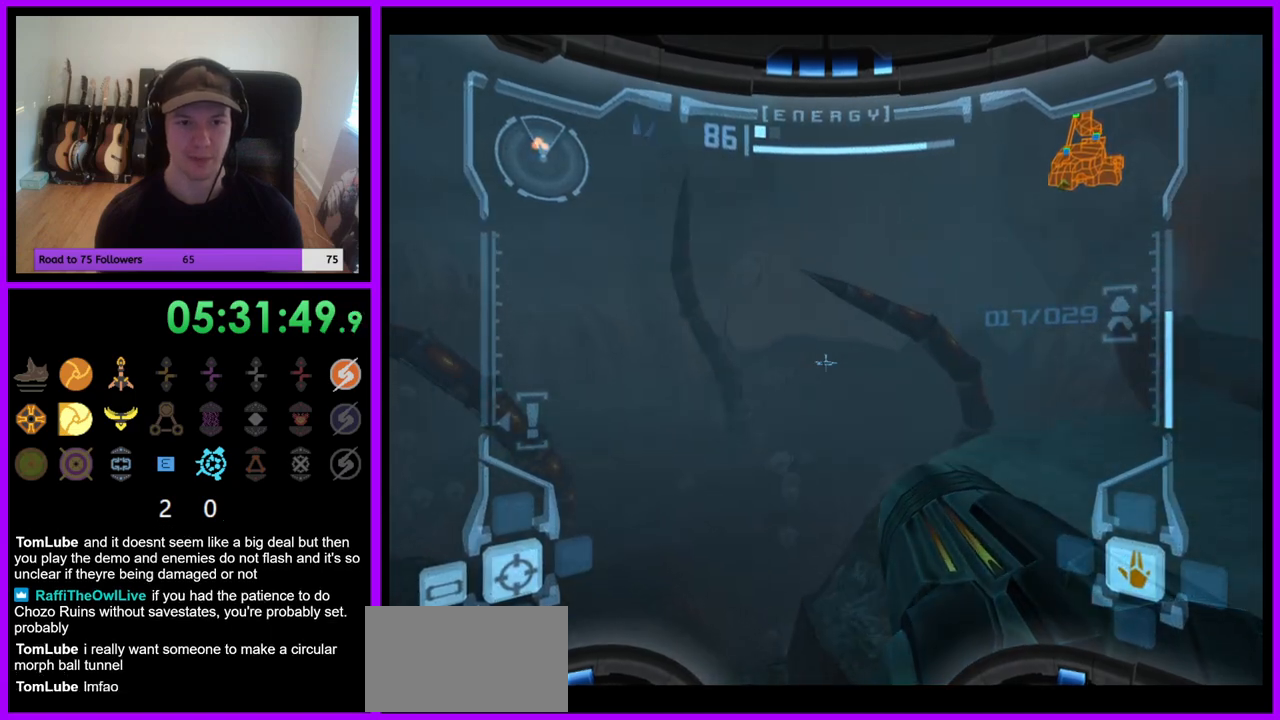
{"dt_ms": 500, "buttons": ["L1"], "left_stick": "center", "right_stick": "center", "events": [[17, "left_stick", "right"], [450, "left_stick", "center"]]}
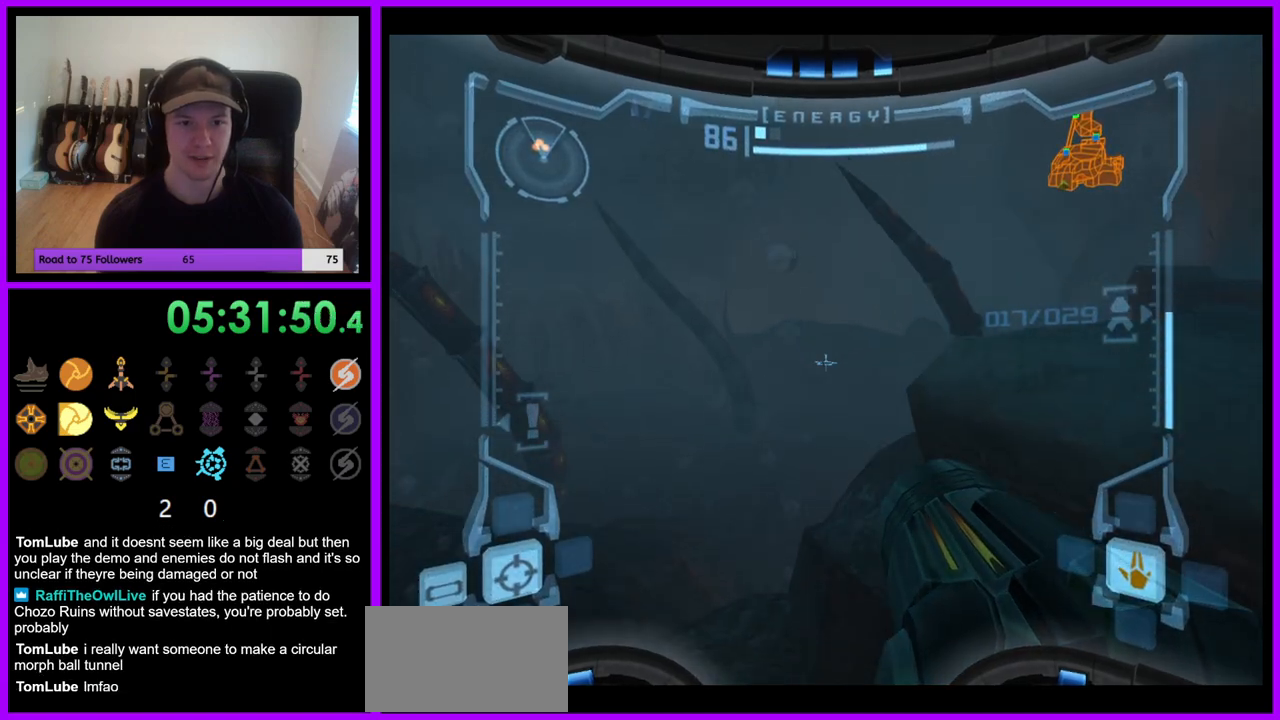
{"dt_ms": 500, "buttons": ["R1"], "left_stick": "down-left", "right_stick": "center", "events": [[200, "L1", "up"], [217, "R1", "down"], [217, "left_stick", "down-left"]]}
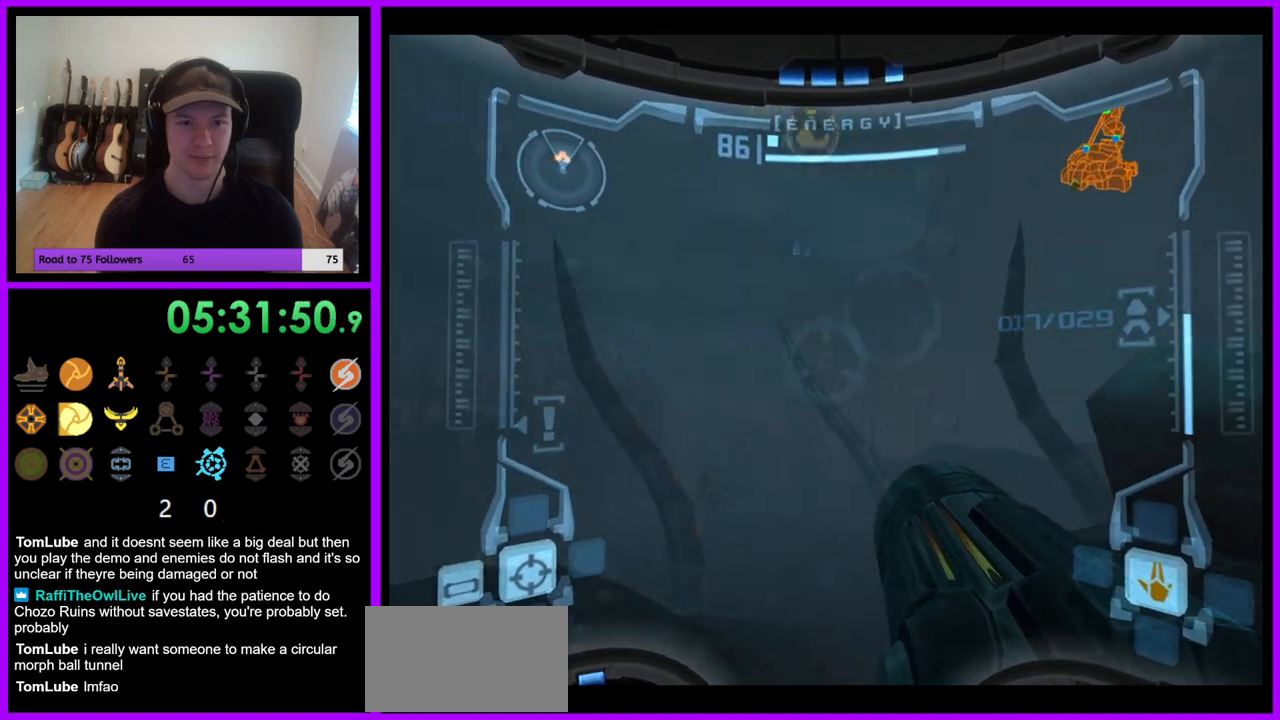
{"dt_ms": 500, "buttons": ["A", "L1"], "left_stick": "center", "right_stick": "center", "events": [[50, "R1", "up"], [100, "L1", "down"], [150, "A", "down"], [150, "left_stick", "center"], [233, "A", "up"], [317, "A", "down"], [383, "A", "up"], [467, "A", "down"]]}
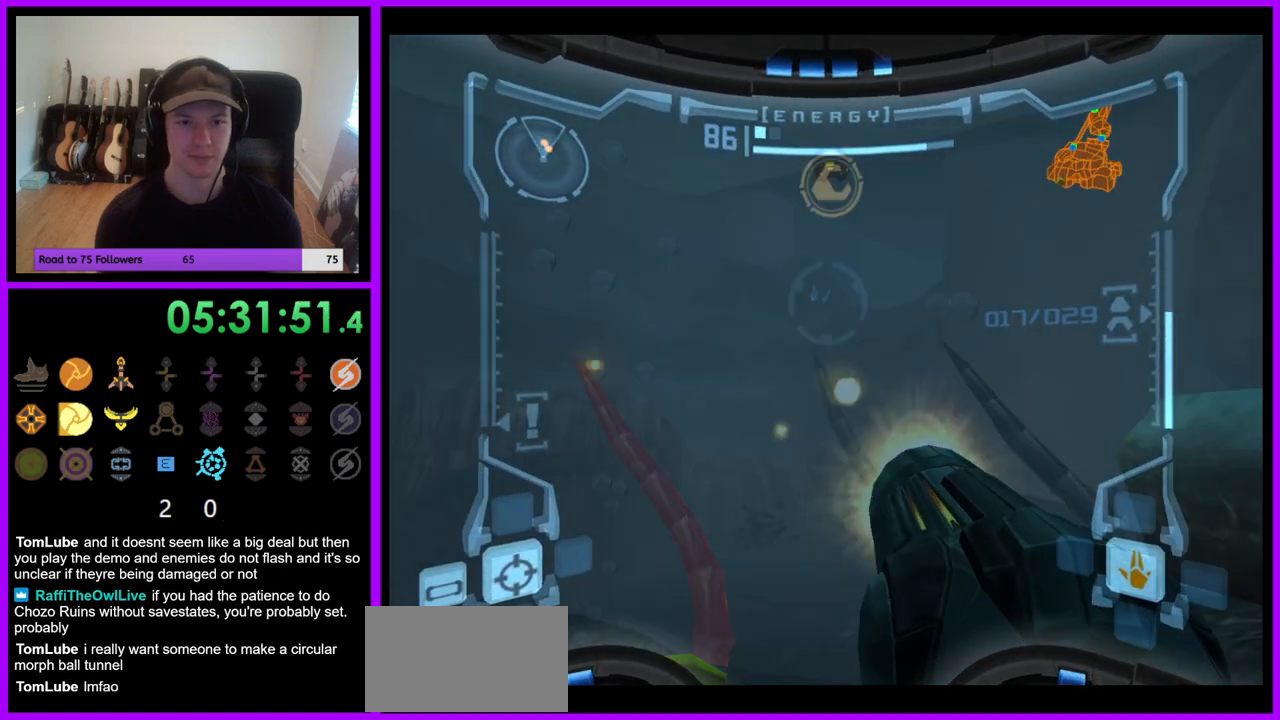
{"dt_ms": 500, "buttons": ["L1"], "left_stick": "up-left", "right_stick": "center", "events": [[33, "A", "up"], [117, "A", "down"], [183, "A", "up"], [267, "A", "down"], [333, "A", "up"], [333, "left_stick", "up-left"], [417, "A", "down"], [483, "A", "up"]]}
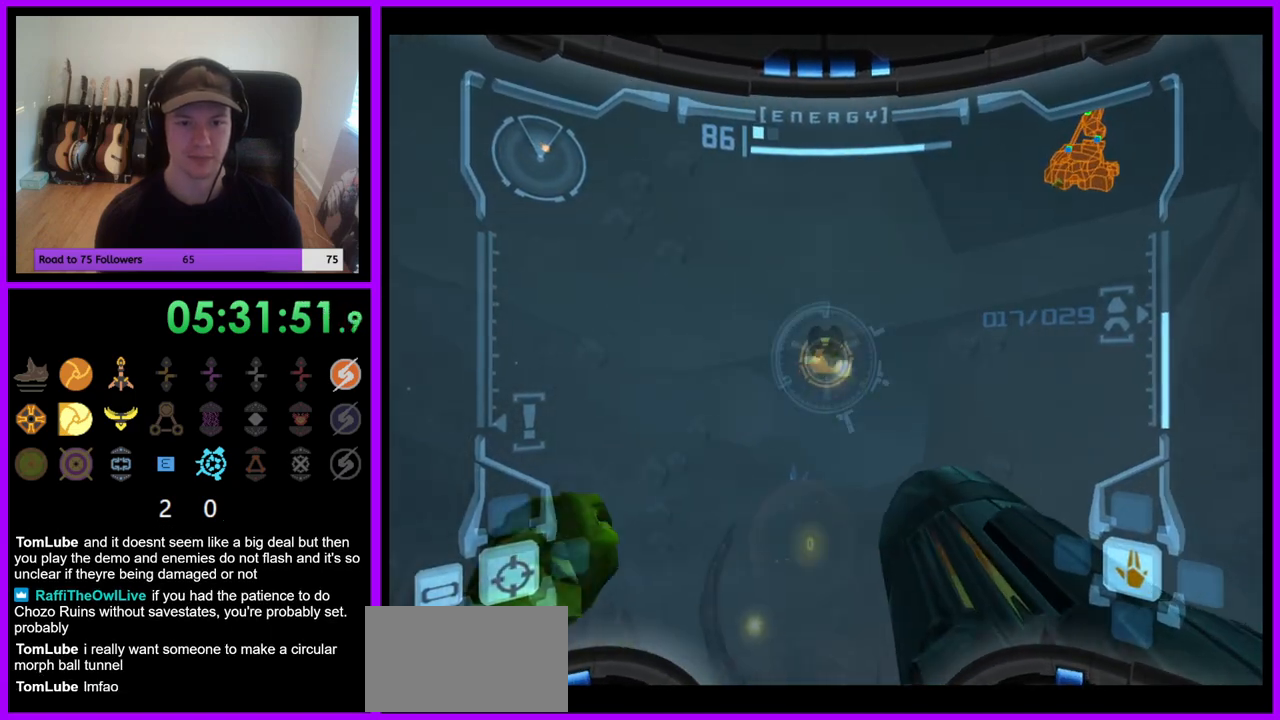
{"dt_ms": 500, "buttons": ["R1"], "left_stick": "up-right", "right_stick": "center", "events": [[67, "left_stick", "center"], [150, "L1", "up"], [283, "R1", "down"], [400, "R1", "up"], [400, "left_stick", "up-right"], [467, "R1", "down"]]}
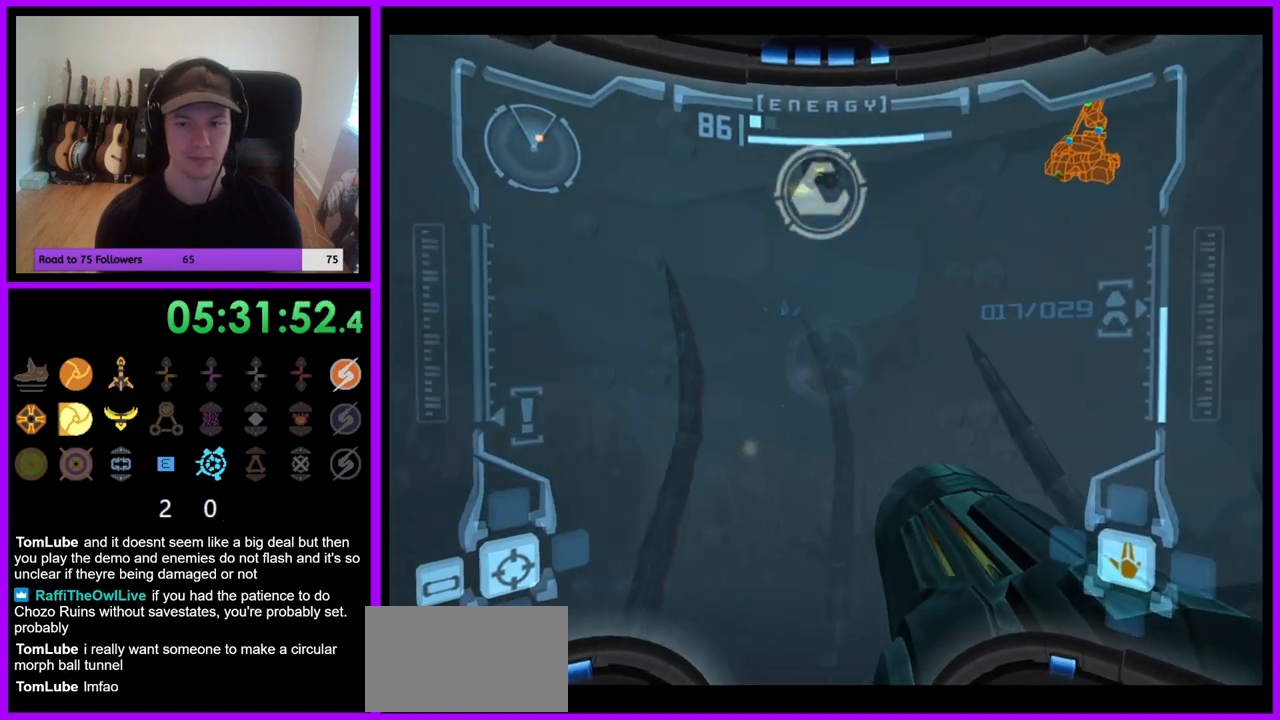
{"dt_ms": 500, "buttons": ["A", "R1"], "left_stick": "center", "right_stick": "center", "events": [[33, "A", "down"], [117, "A", "up"], [200, "A", "down"], [217, "R1", "up"], [267, "A", "up"], [317, "left_stick", "center"], [350, "A", "down"], [417, "A", "up"], [417, "R1", "down"], [500, "A", "down"]]}
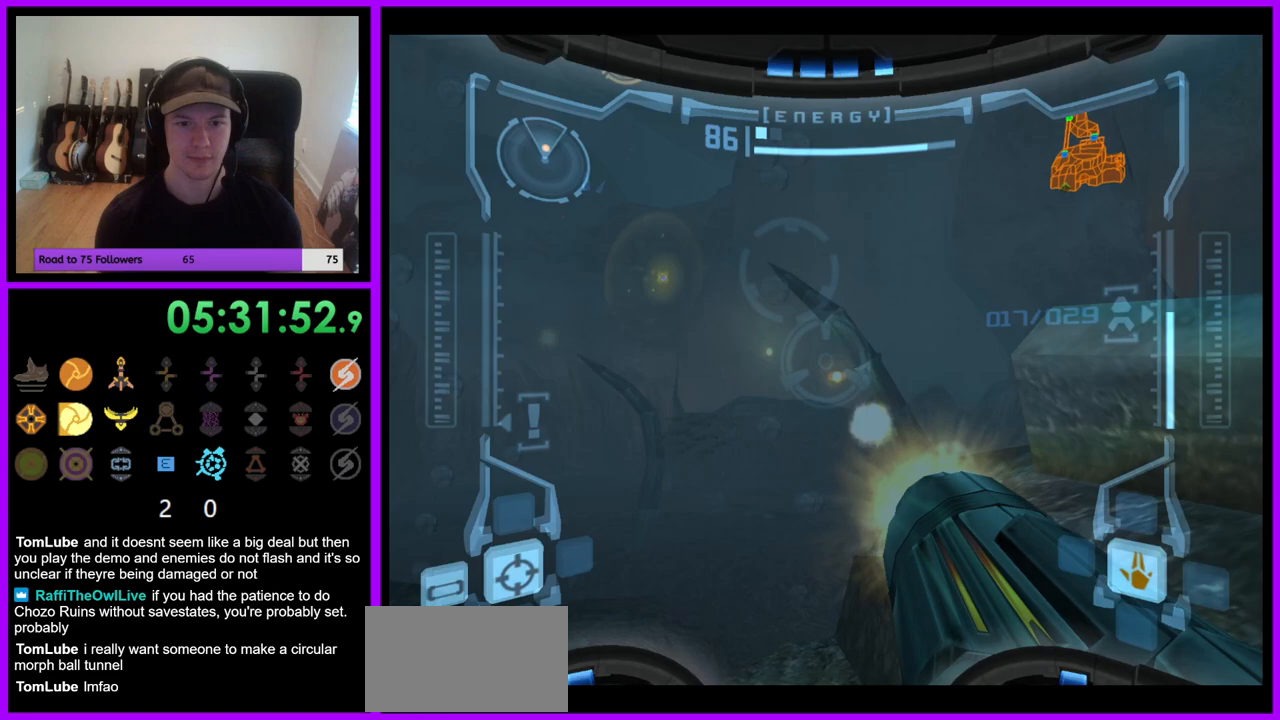
{"dt_ms": 1000, "buttons": ["R1"], "left_stick": "down-left", "right_stick": "center", "events": [[17, "left_stick", "down-left"], [83, "A", "up"], [150, "A", "down"], [200, "left_stick", "down"], [233, "A", "up"], [300, "left_stick", "down-right"], [333, "A", "down"], [350, "R1", "up"], [400, "A", "up"], [450, "R1", "down"], [483, "A", "down"], [500, "R1", "up"], [533, "left_stick", "down"], [550, "A", "up"], [550, "R1", "down"], [617, "A", "down"], [617, "R1", "up"], [667, "left_stick", "down-left"], [700, "A", "up"], [700, "R1", "down"], [767, "A", "down"], [767, "R1", "up"], [833, "A", "up"], [833, "R1", "down"], [917, "A", "down"], [983, "A", "up"]]}
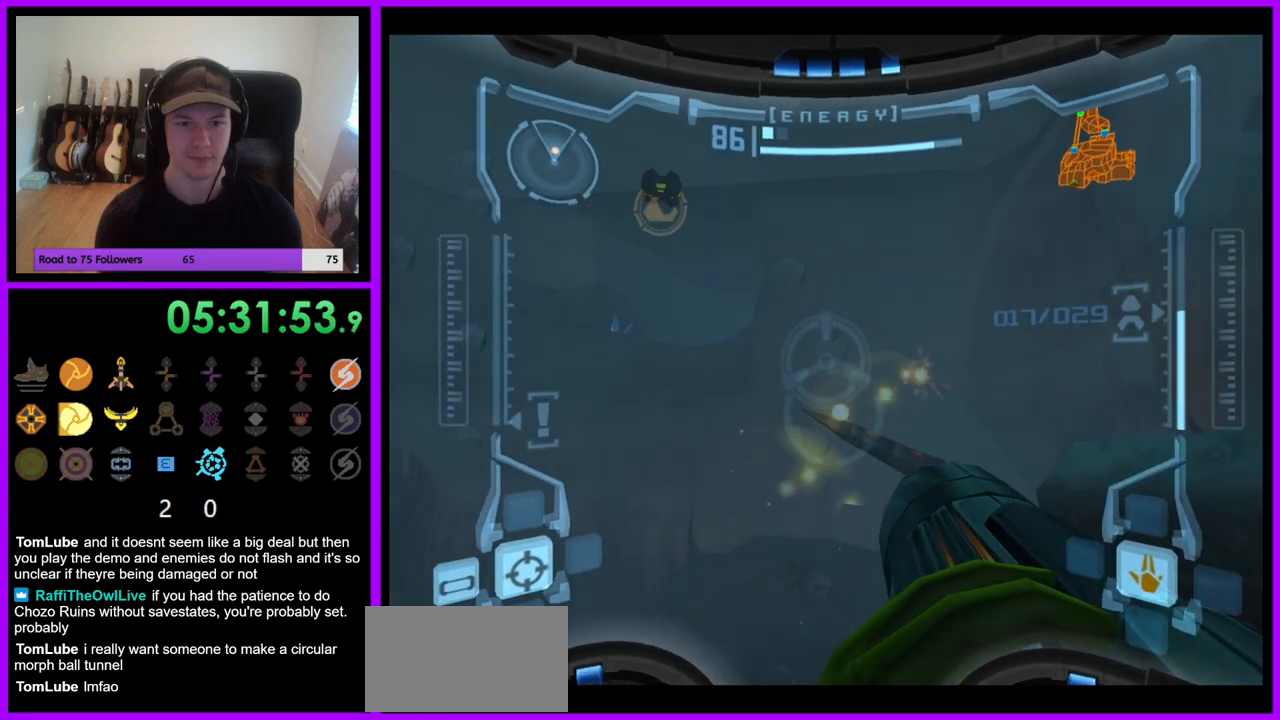
{"dt_ms": 500, "buttons": ["R1"], "left_stick": "down-left", "right_stick": "center", "events": [[17, "left_stick", "center"], [67, "A", "down"], [100, "R1", "up"], [150, "A", "up"], [167, "R1", "down"], [217, "A", "down"], [300, "A", "up"], [400, "left_stick", "down-left"]]}
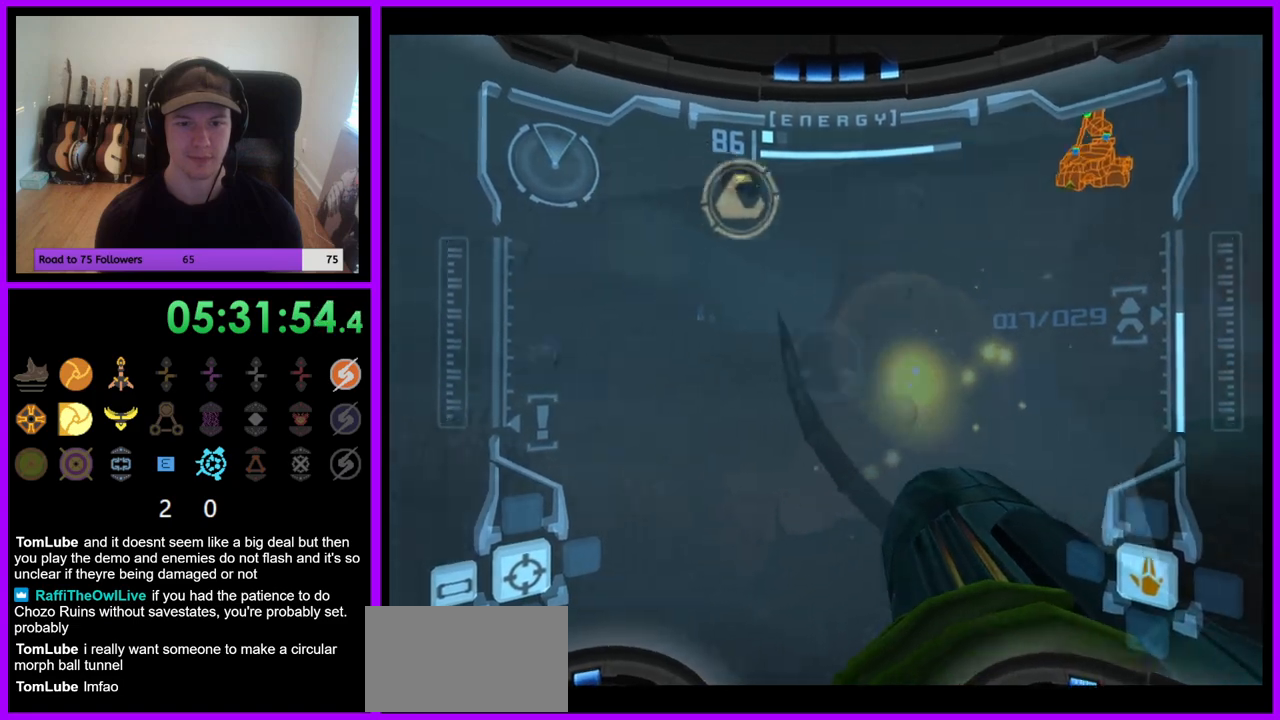
{"dt_ms": 500, "buttons": ["L1"], "left_stick": "up", "right_stick": "center", "events": [[50, "left_stick", "down"], [200, "L1", "down"], [200, "R1", "up"], [217, "left_stick", "center"], [267, "left_stick", "up"]]}
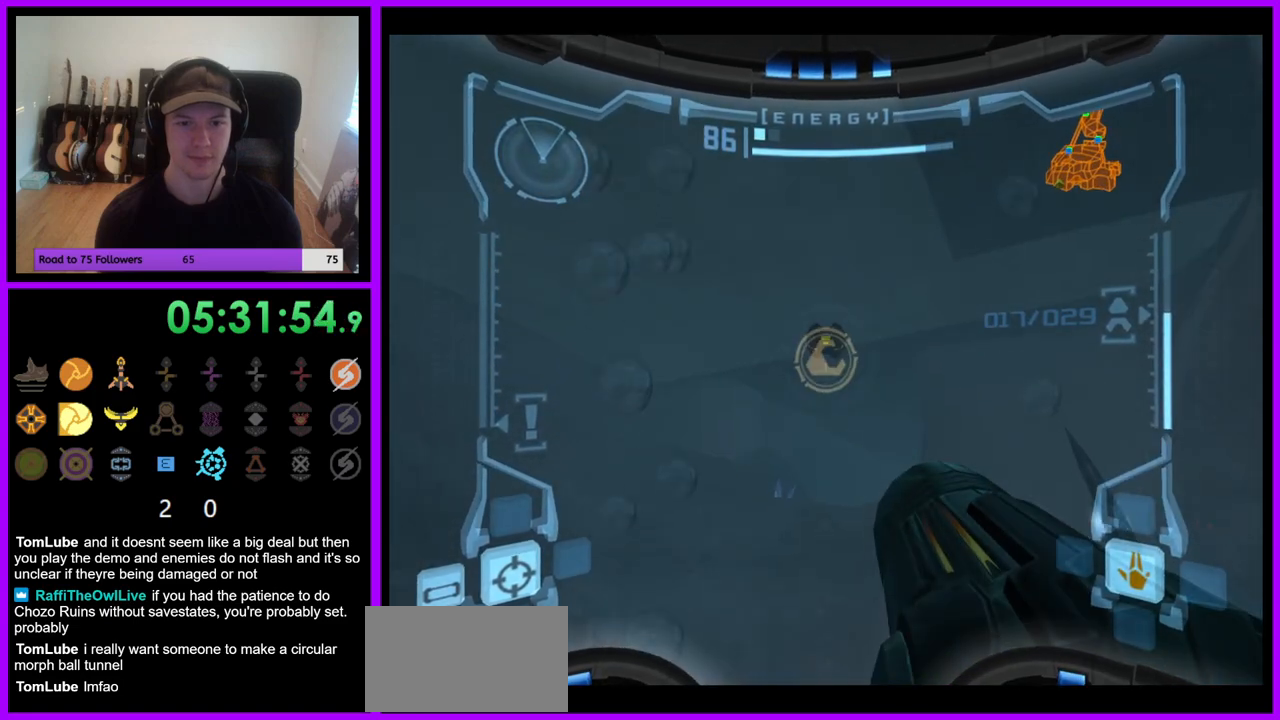
{"dt_ms": 1000, "buttons": ["L1"], "left_stick": "center", "right_stick": "center", "events": [[250, "left_stick", "center"]]}
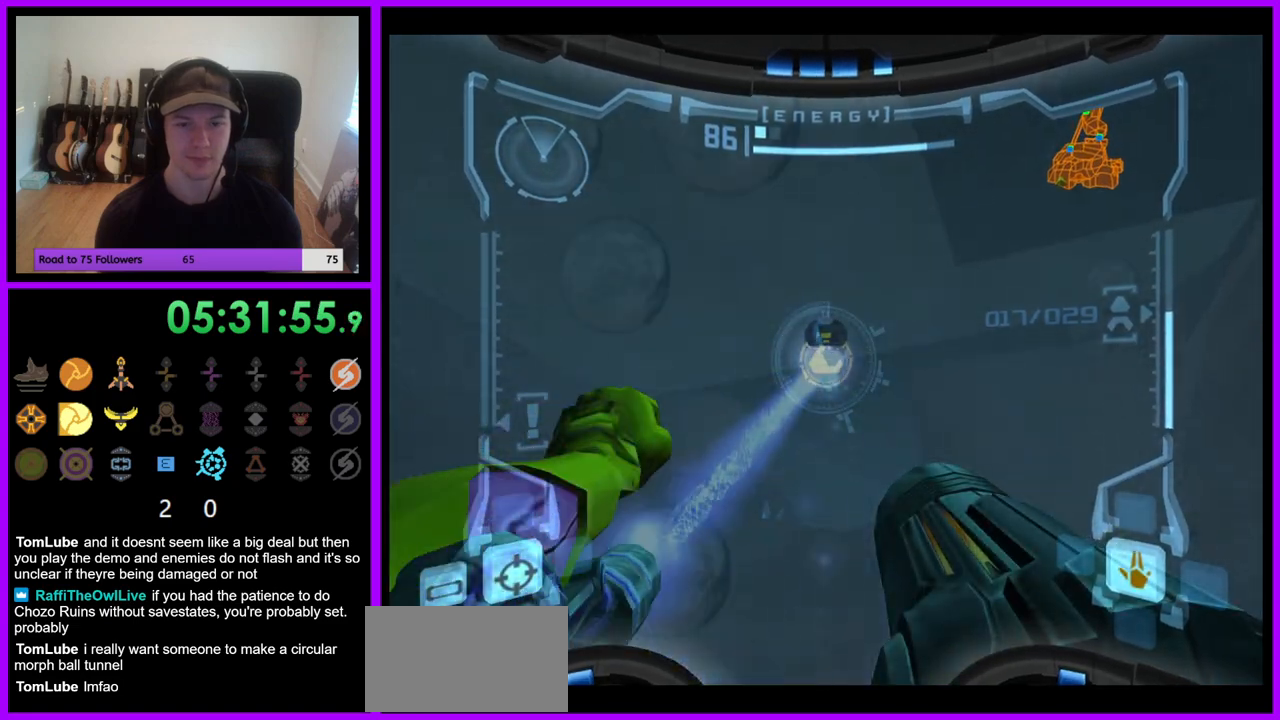
{"dt_ms": 500, "buttons": ["L1"], "left_stick": "up", "right_stick": "center", "events": [[350, "left_stick", "up"]]}
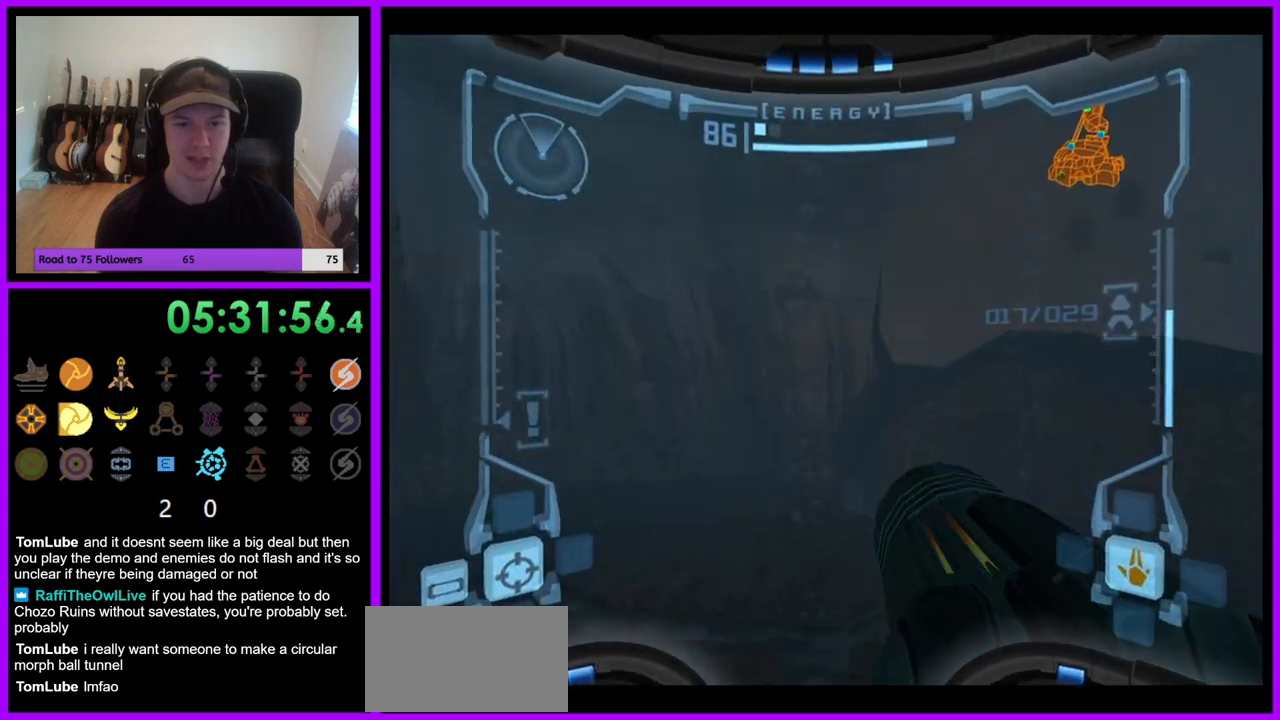
{"dt_ms": 500, "buttons": ["L1"], "left_stick": "down", "right_stick": "center", "events": [[417, "left_stick", "center"], [483, "left_stick", "down"]]}
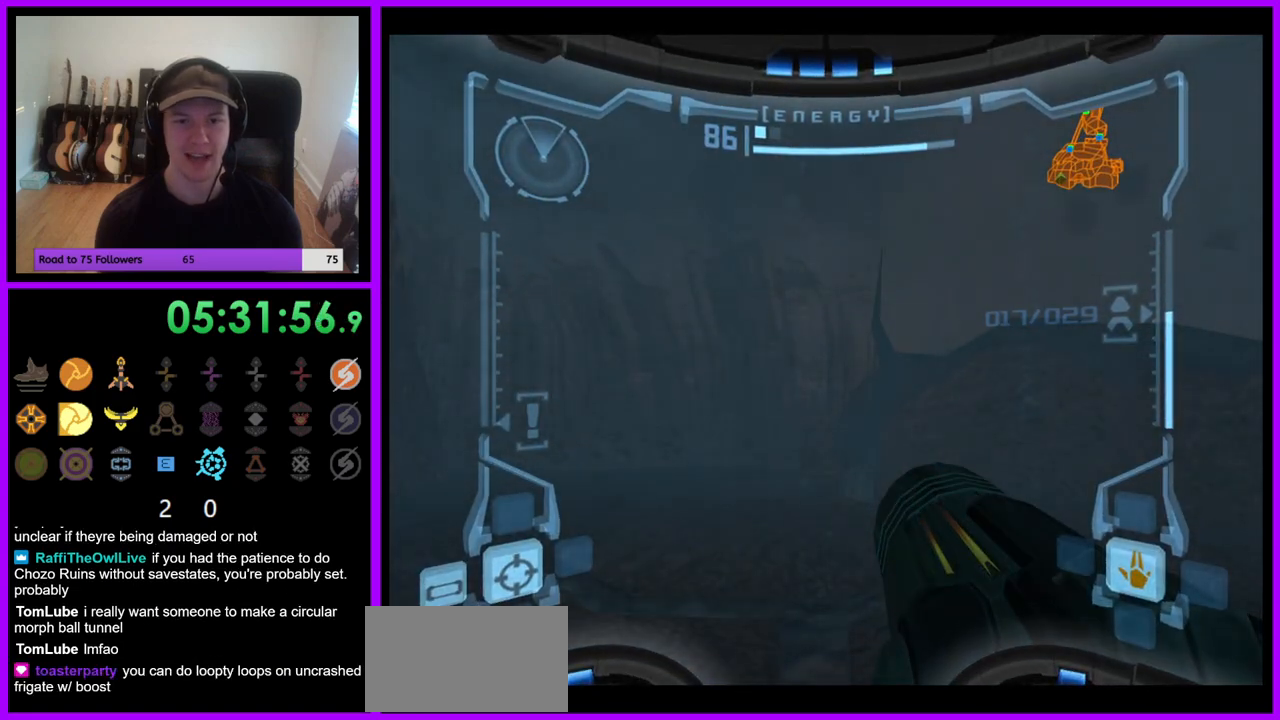
{"dt_ms": 500, "buttons": ["L1"], "left_stick": "right", "right_stick": "center", "events": [[250, "left_stick", "up"], [500, "left_stick", "right"]]}
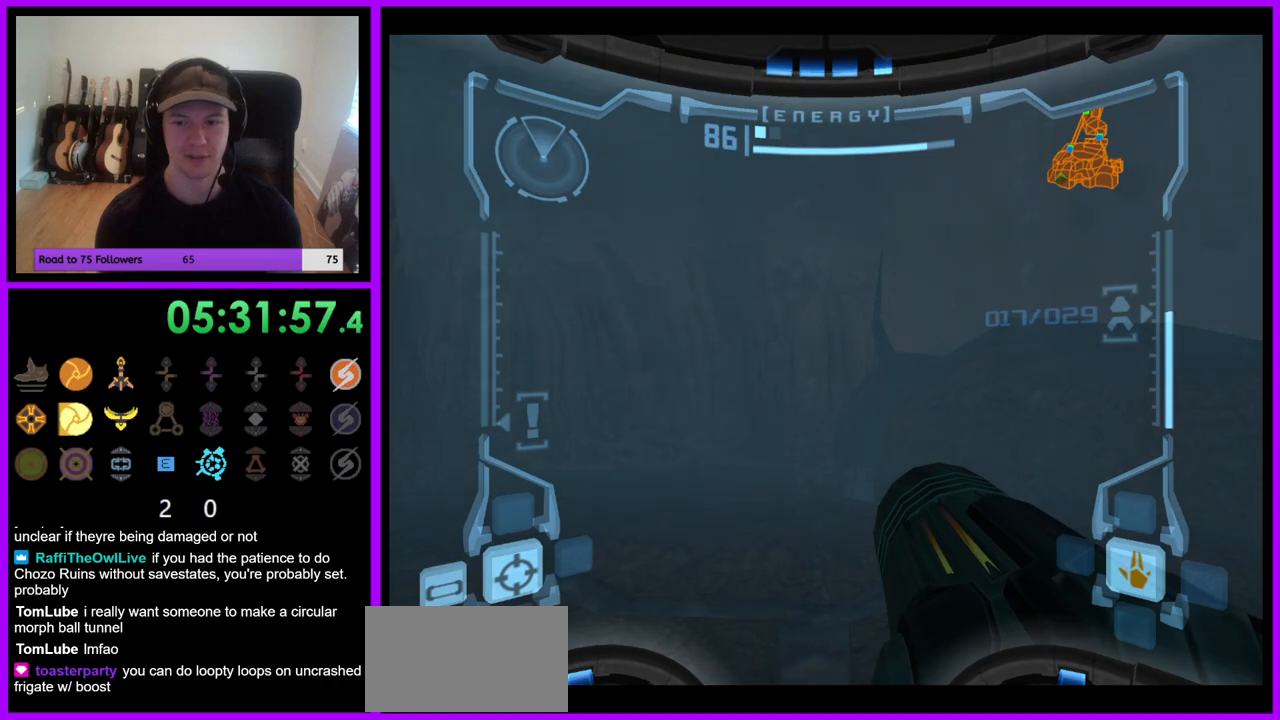
{"dt_ms": 500, "buttons": [], "left_stick": "down", "right_stick": "center", "events": [[50, "left_stick", "down-right"], [317, "L1", "up"], [367, "left_stick", "down"]]}
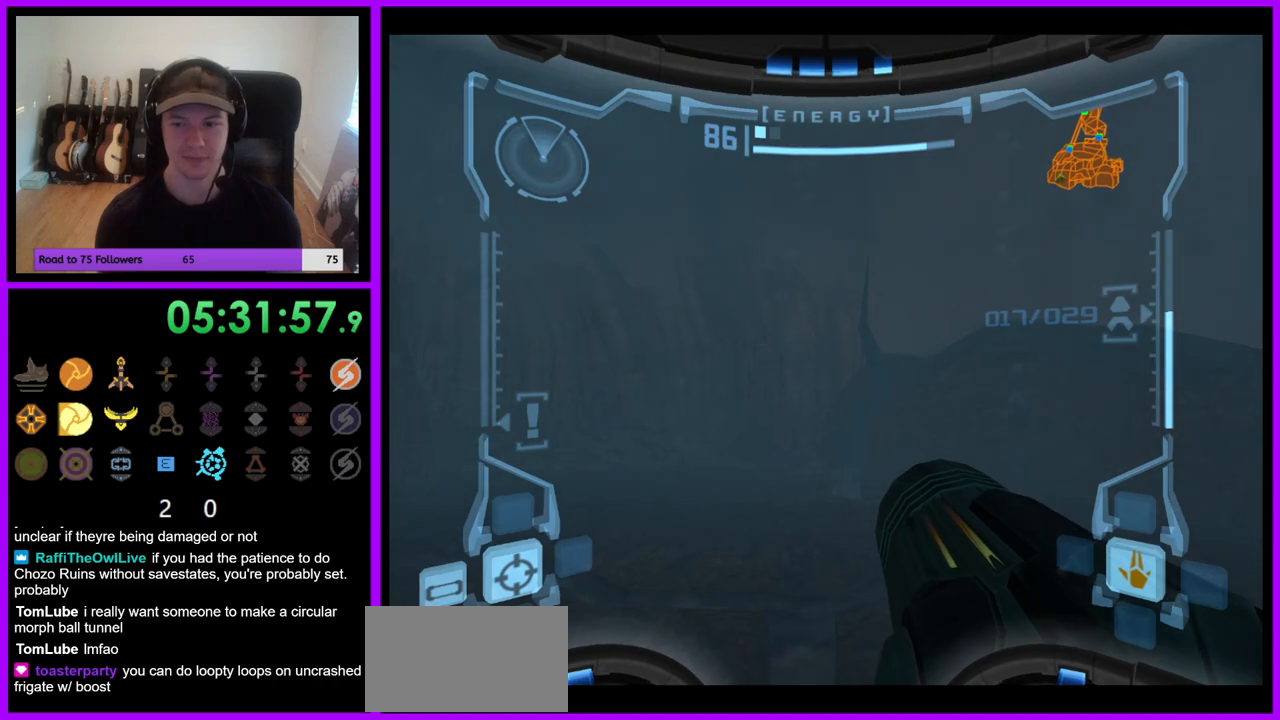
{"dt_ms": 500, "buttons": ["B"], "left_stick": "down", "right_stick": "center", "events": [[50, "left_stick", "down-right"], [217, "left_stick", "down"], [467, "B", "down"]]}